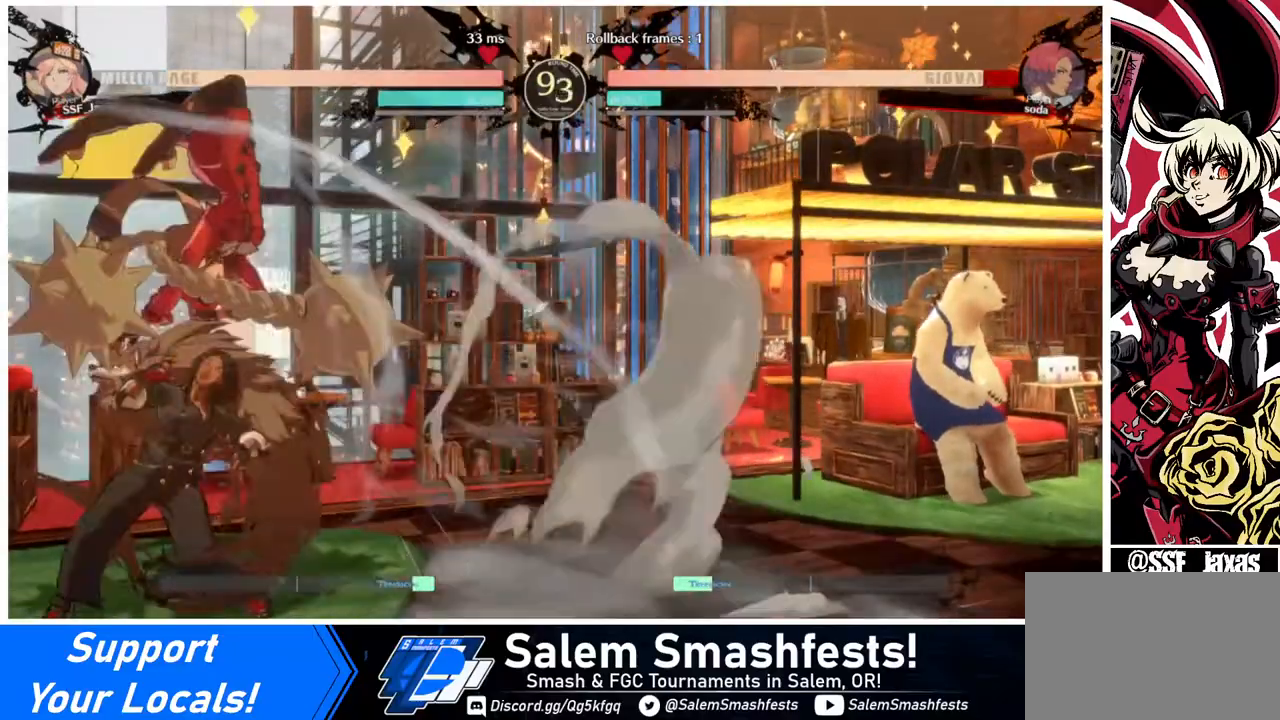
Gameplay with a controller (arcade stick); each line is a JSON object with the inputs held at the frame after it. "events" lists button and stick changes between this image and that frame as [ms after this image, input, new state], when the widget could be followed in between. Not read: L3 R3.
{"buttons": ["R2", "DPAD_DOWN"], "events": [[40, "DPAD_DOWN", "down"], [320, "SQUARE", "down"], [400, "SQUARE", "up"], [440, "R2", "down"]]}
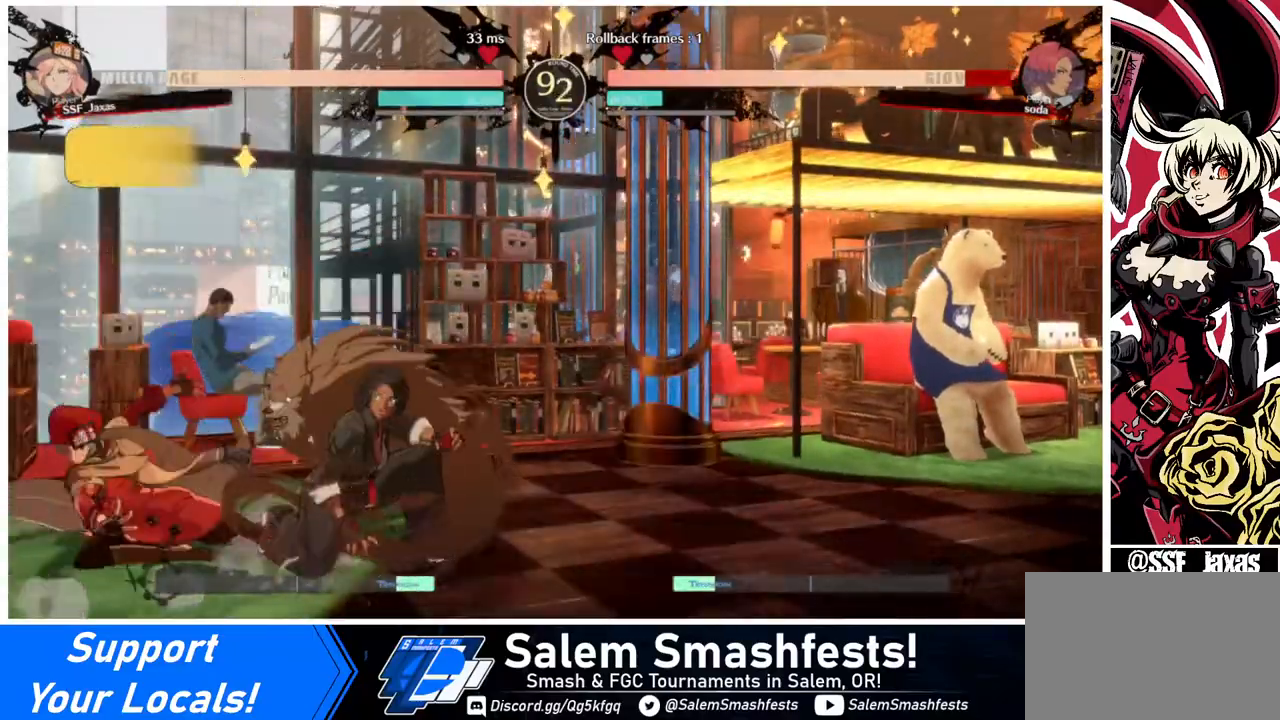
{"buttons": [], "events": [[80, "DPAD_DOWN", "up"], [80, "R2", "up"], [200, "DPAD_DOWN", "down"], [280, "DPAD_RIGHT", "down"], [320, "DPAD_DOWN", "up"], [320, "R1", "down"], [480, "DPAD_RIGHT", "up"], [480, "R1", "up"]]}
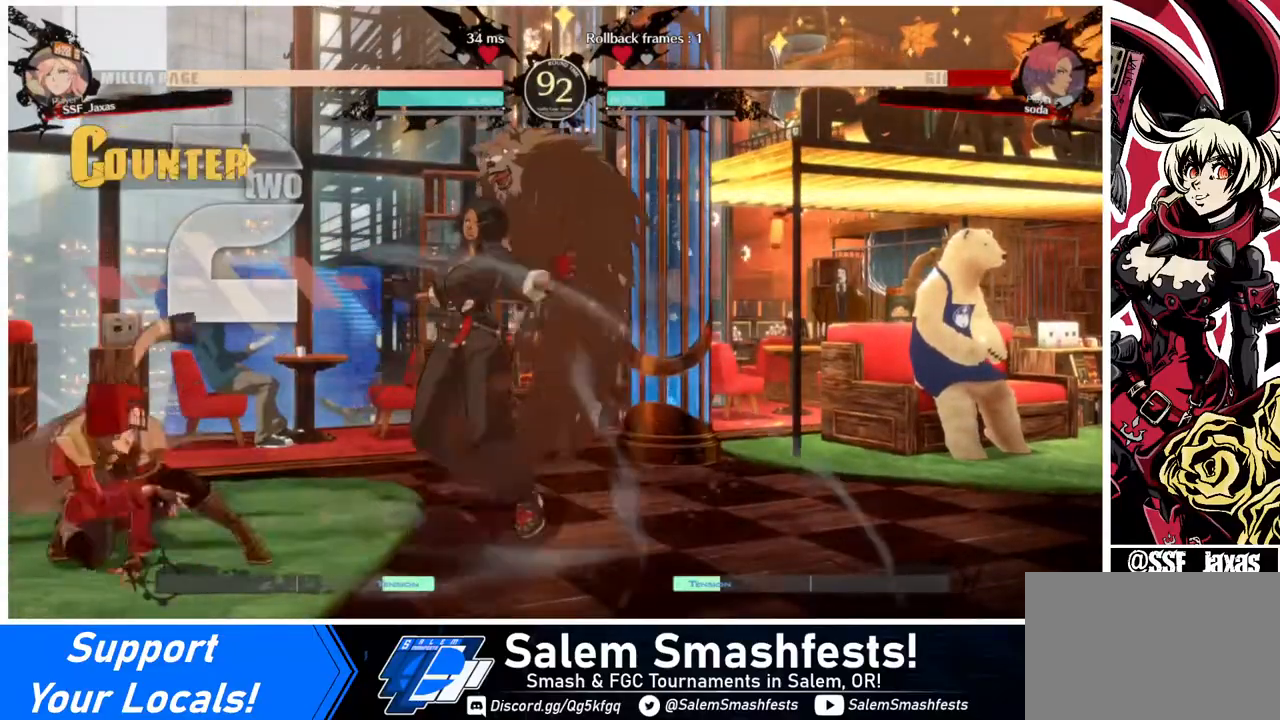
{"buttons": [], "events": []}
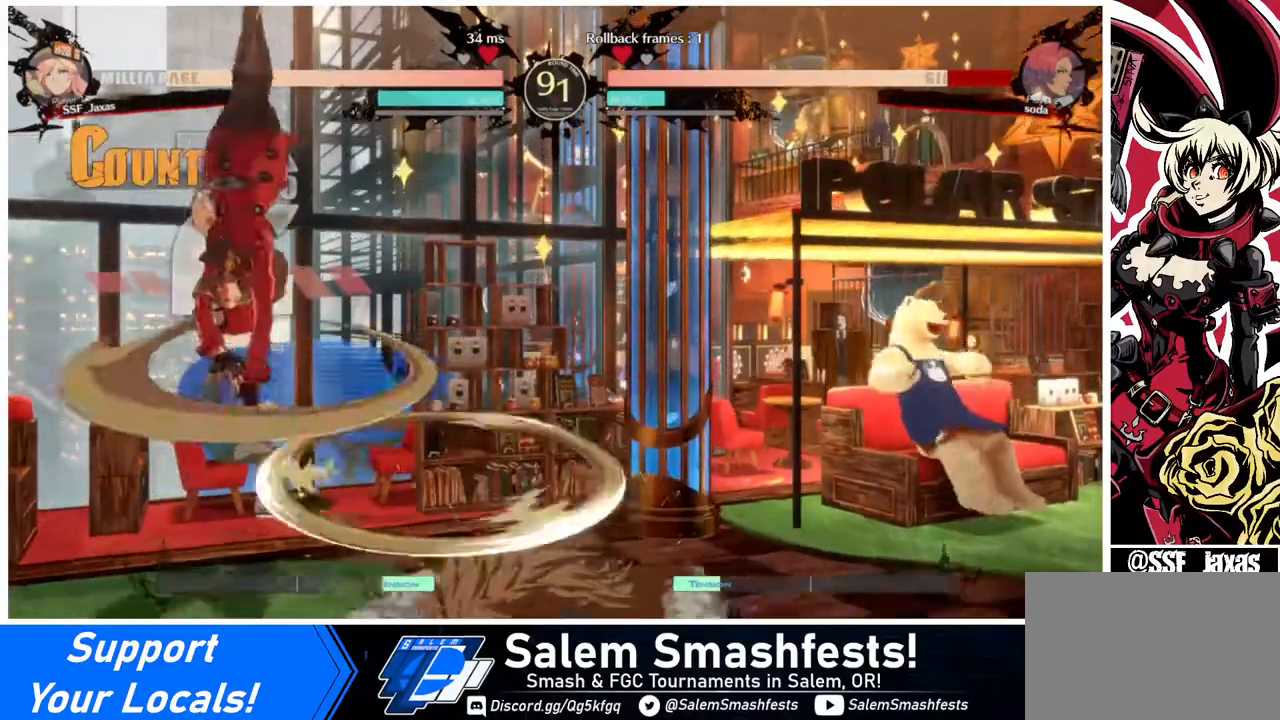
{"buttons": ["L1"], "events": [[400, "L1", "down"]]}
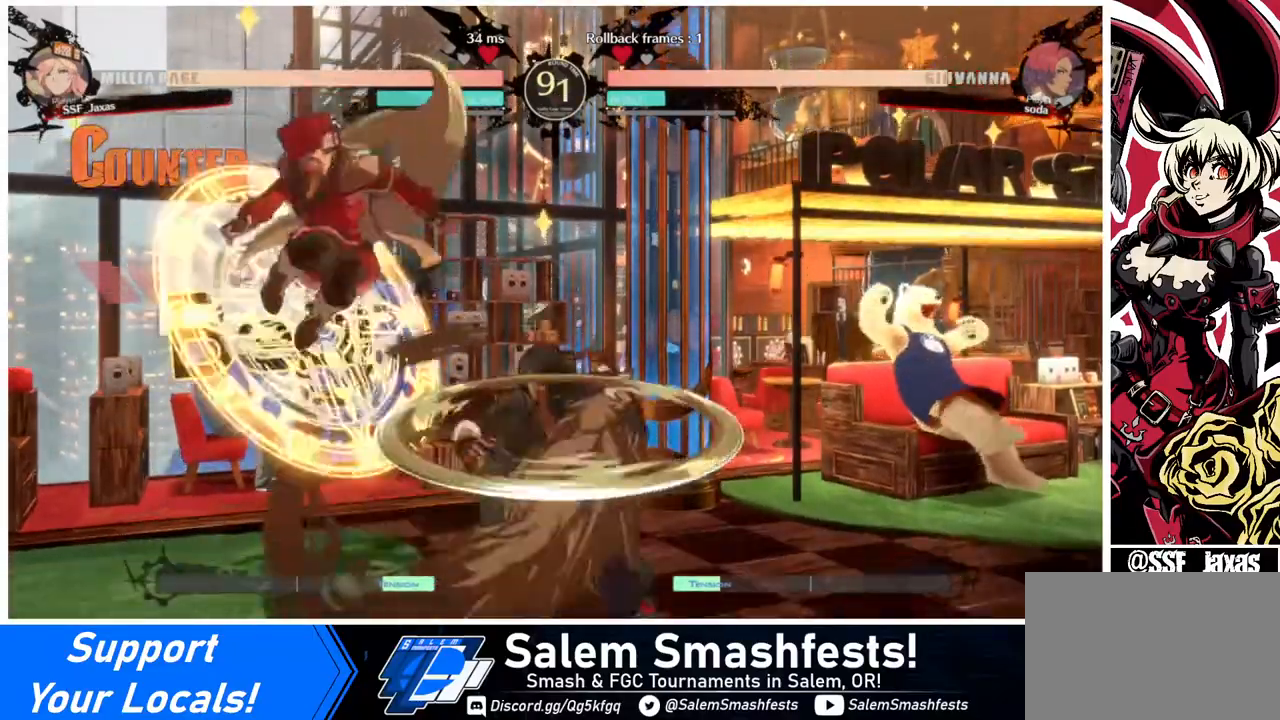
{"buttons": [], "events": [[40, "L1", "up"], [240, "R1", "down"], [360, "R1", "up"]]}
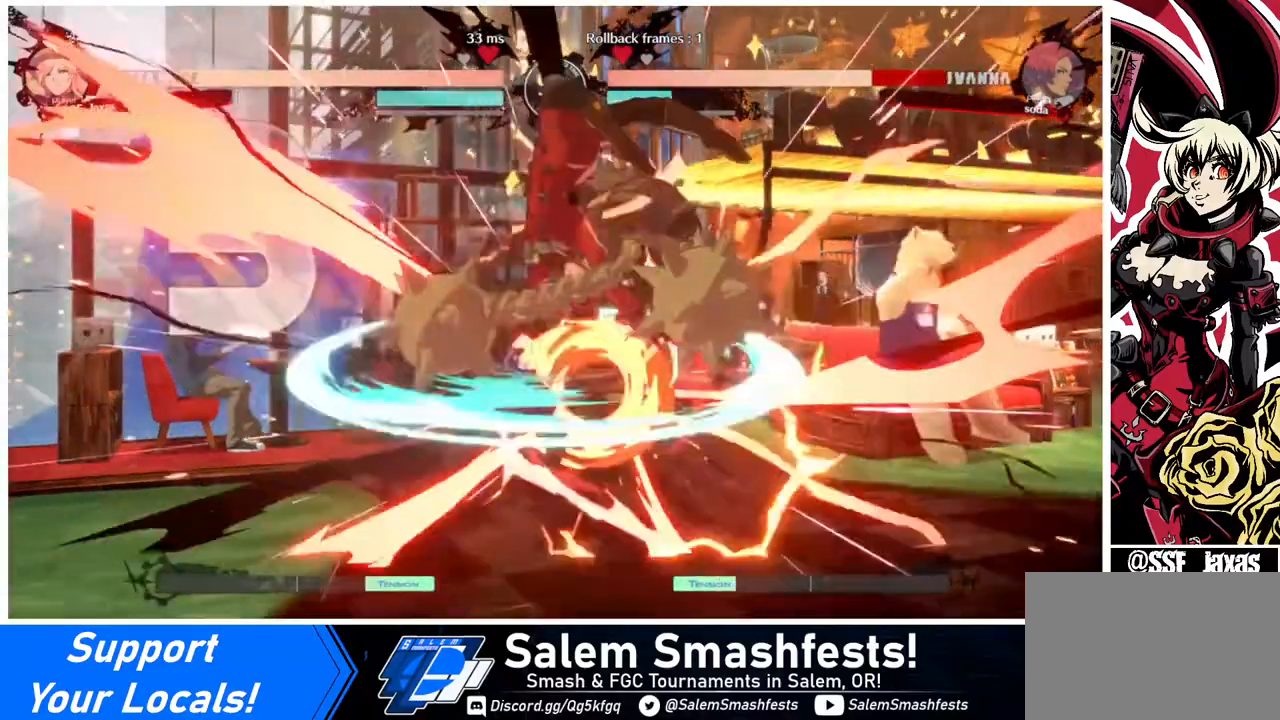
{"buttons": [], "events": [[280, "TRIANGLE", "down"], [360, "TRIANGLE", "up"]]}
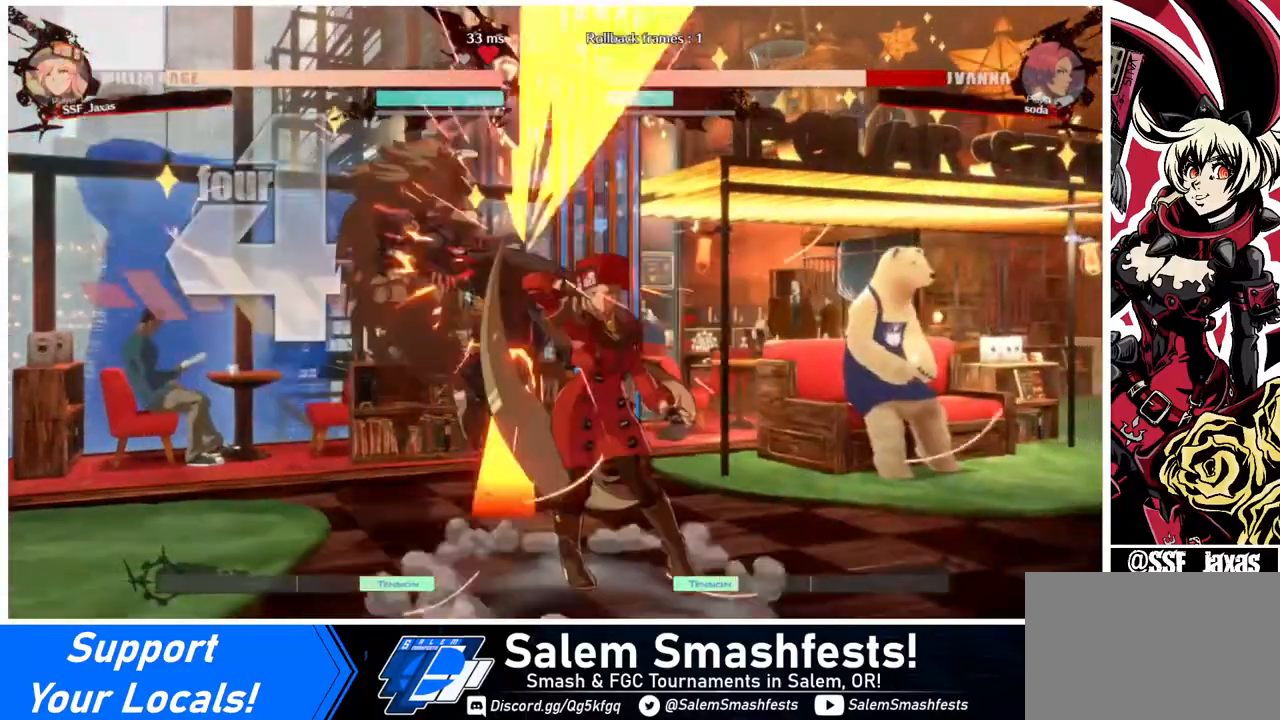
{"buttons": ["TRIANGLE"], "events": [[320, "DPAD_LEFT", "down"], [320, "DPAD_UP", "down"], [440, "DPAD_UP", "up"], [440, "TRIANGLE", "down"], [480, "DPAD_LEFT", "up"]]}
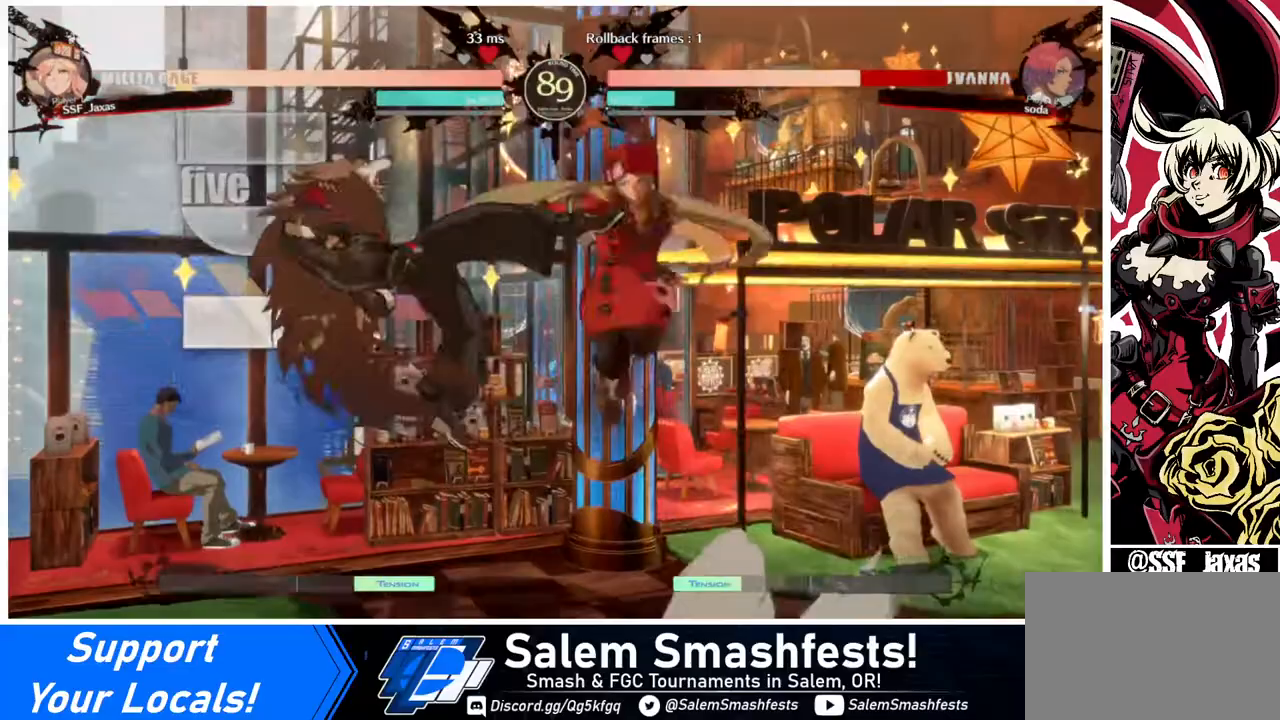
{"buttons": [], "events": [[40, "TRIANGLE", "up"], [200, "R2", "down"], [320, "R2", "up"]]}
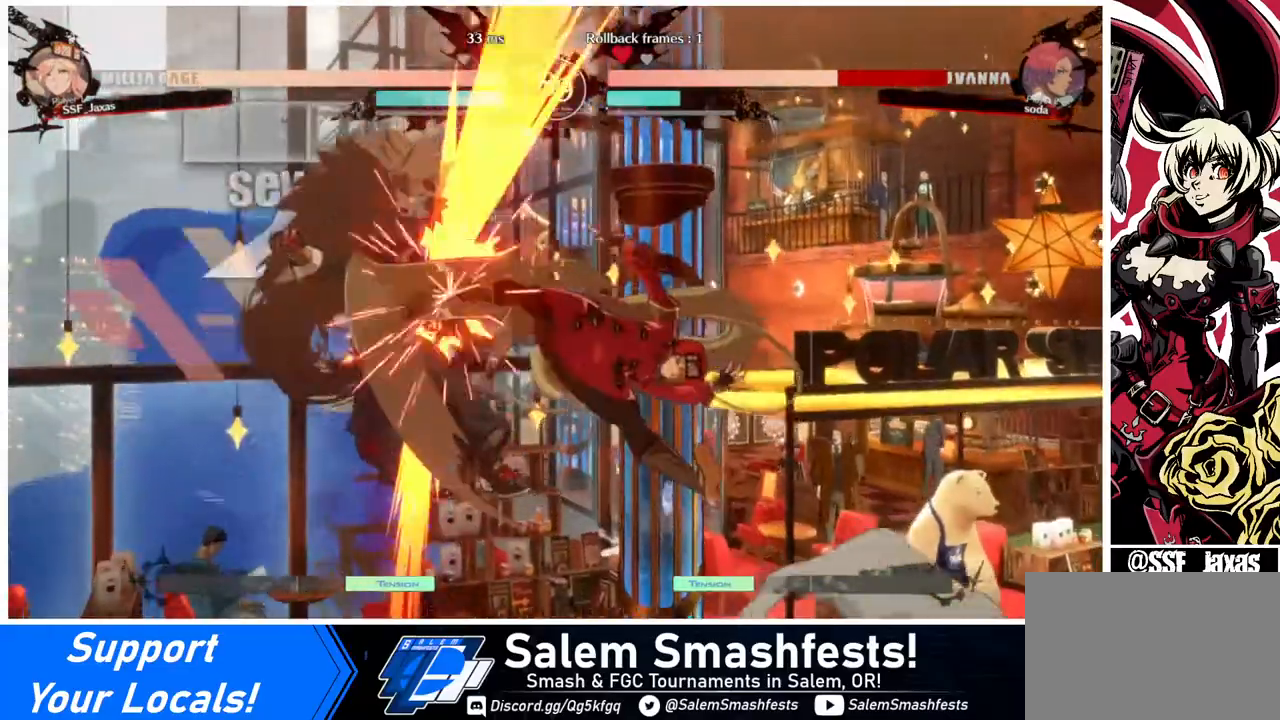
{"buttons": [], "events": [[40, "L1", "down"], [240, "L1", "up"], [320, "TRIANGLE", "down"], [440, "TRIANGLE", "up"]]}
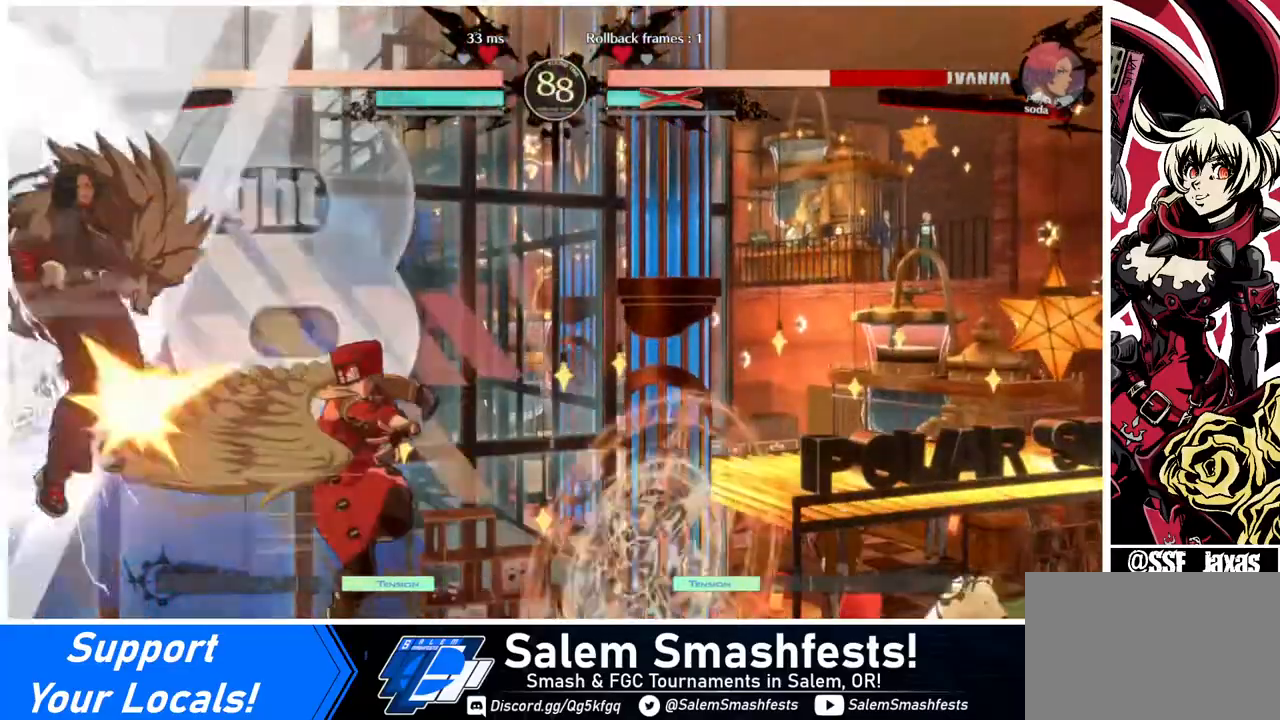
{"buttons": [], "events": [[80, "R2", "down"], [240, "R2", "up"]]}
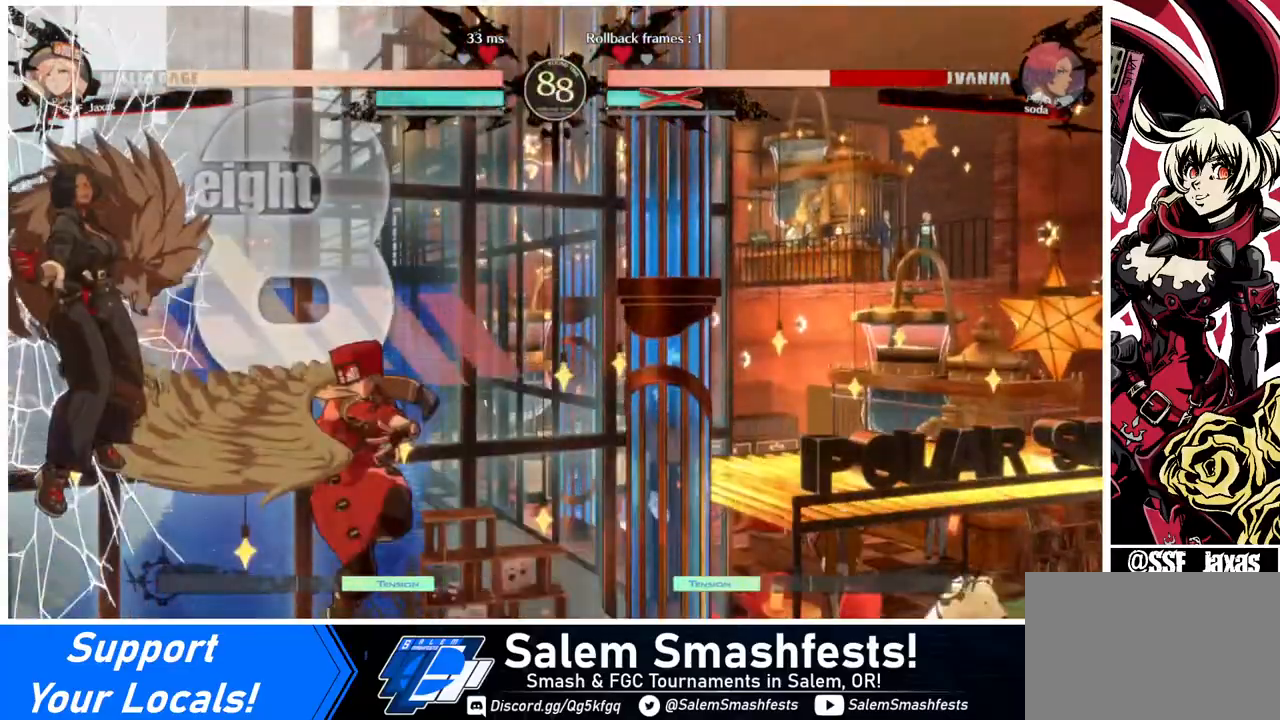
{"buttons": [], "events": [[40, "R2", "down"], [120, "R2", "up"], [240, "R2", "down"], [320, "R2", "up"], [360, "R2", "down"], [480, "R2", "up"]]}
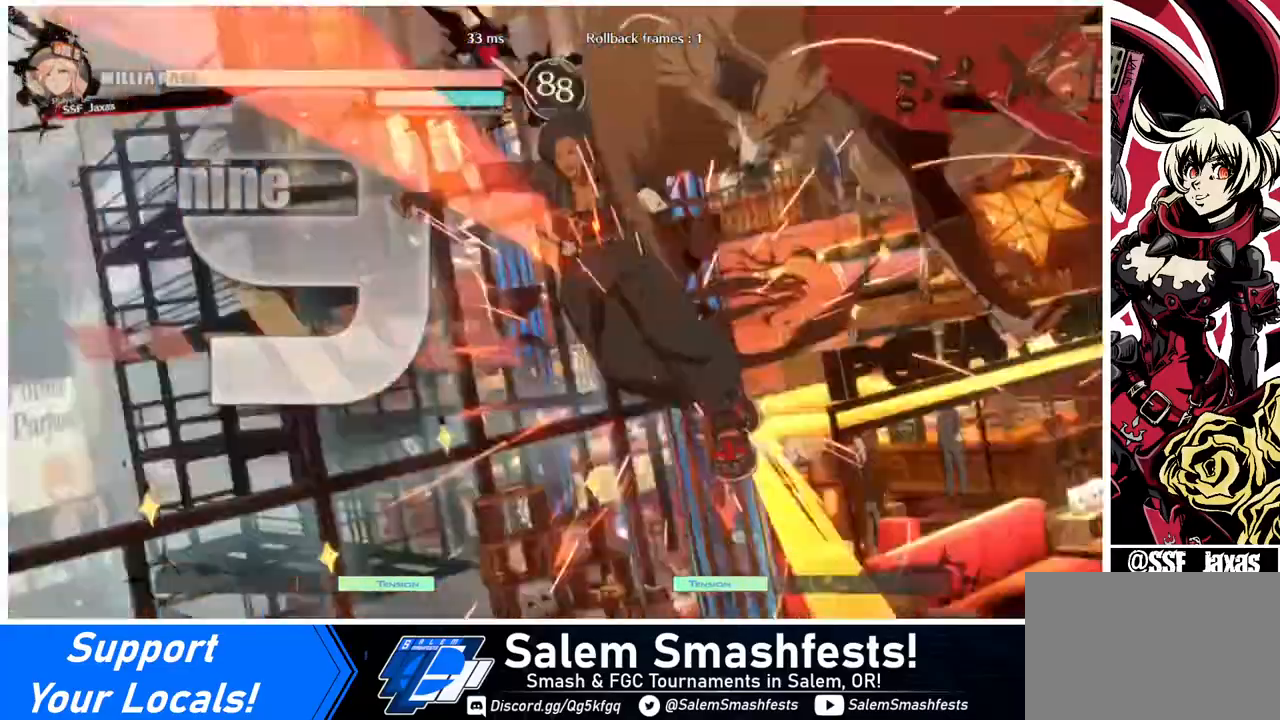
{"buttons": [], "events": []}
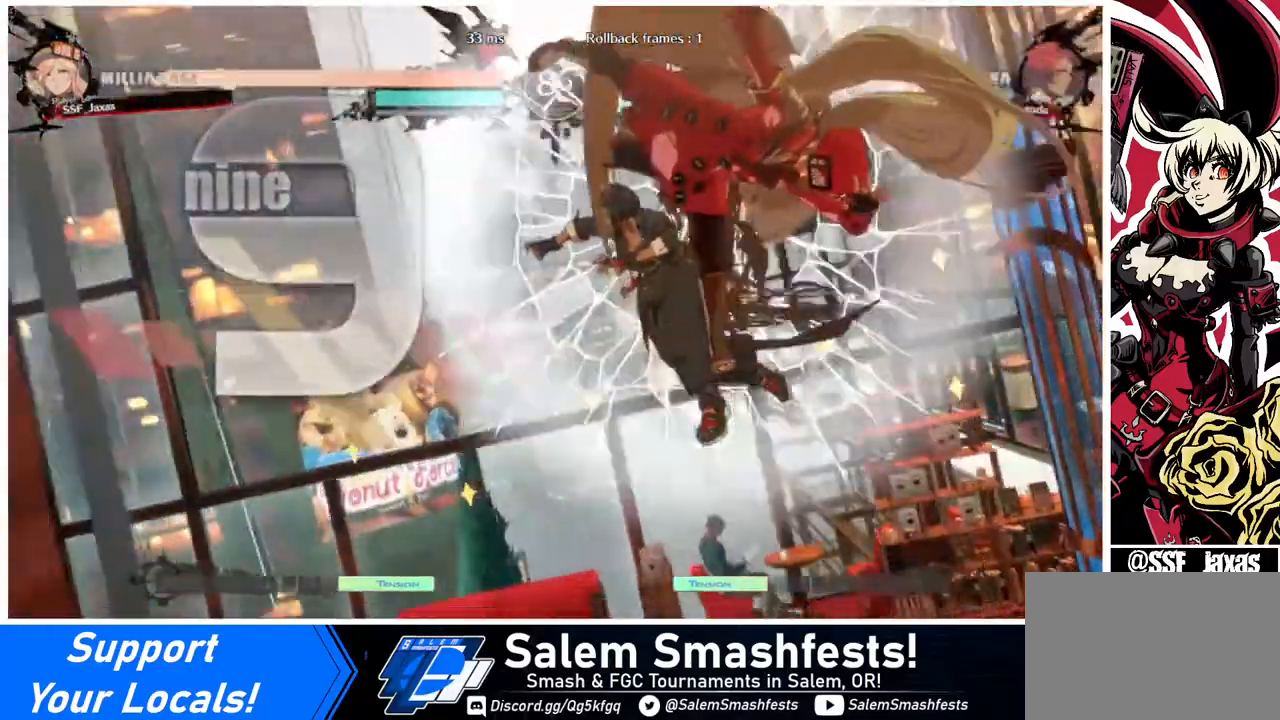
{"buttons": [], "events": []}
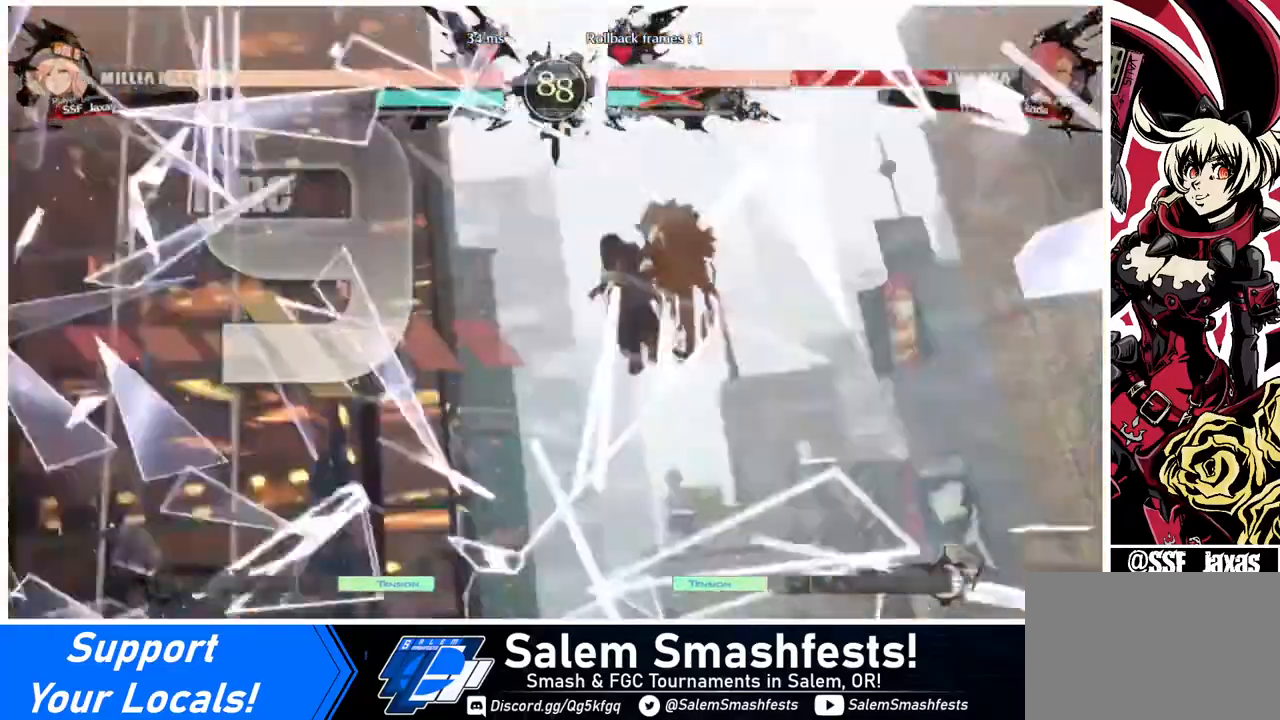
{"buttons": ["DPAD_RIGHT"], "events": [[240, "DPAD_LEFT", "down"], [280, "DPAD_DOWN", "down"], [320, "DPAD_LEFT", "up"], [400, "DPAD_DOWN", "up"], [400, "DPAD_RIGHT", "down"]]}
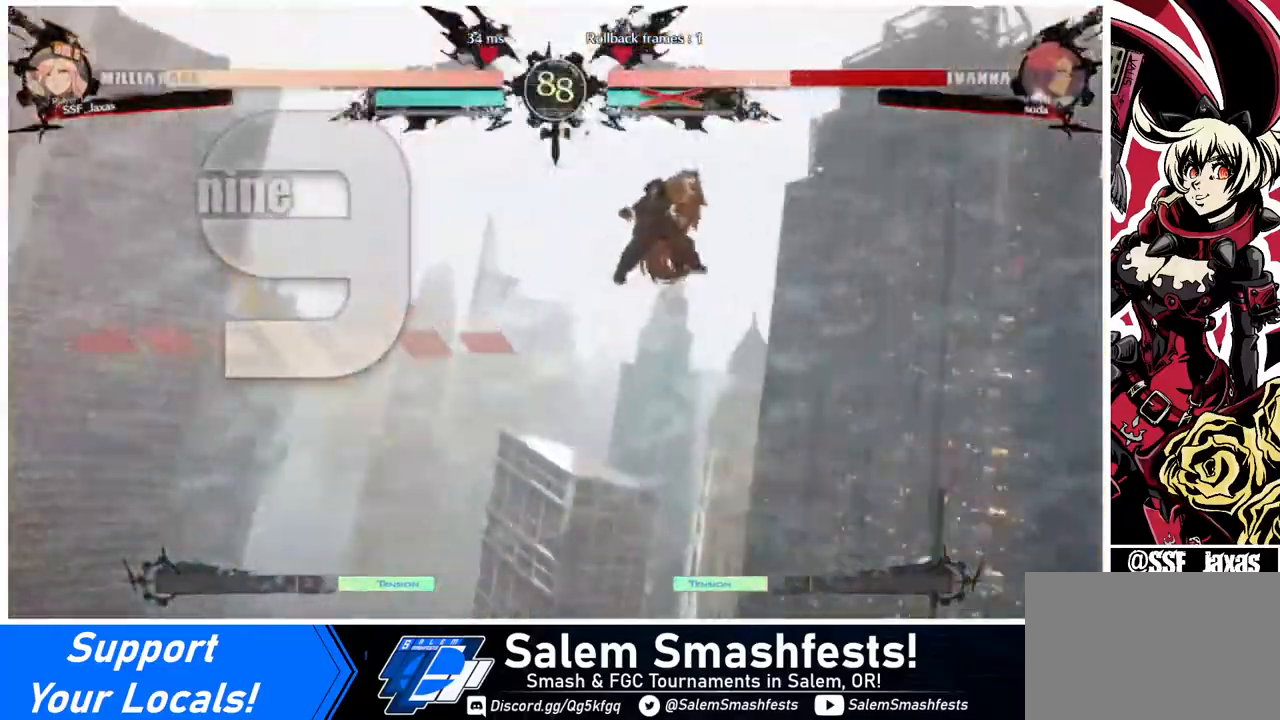
{"buttons": [], "events": [[120, "DPAD_RIGHT", "up"]]}
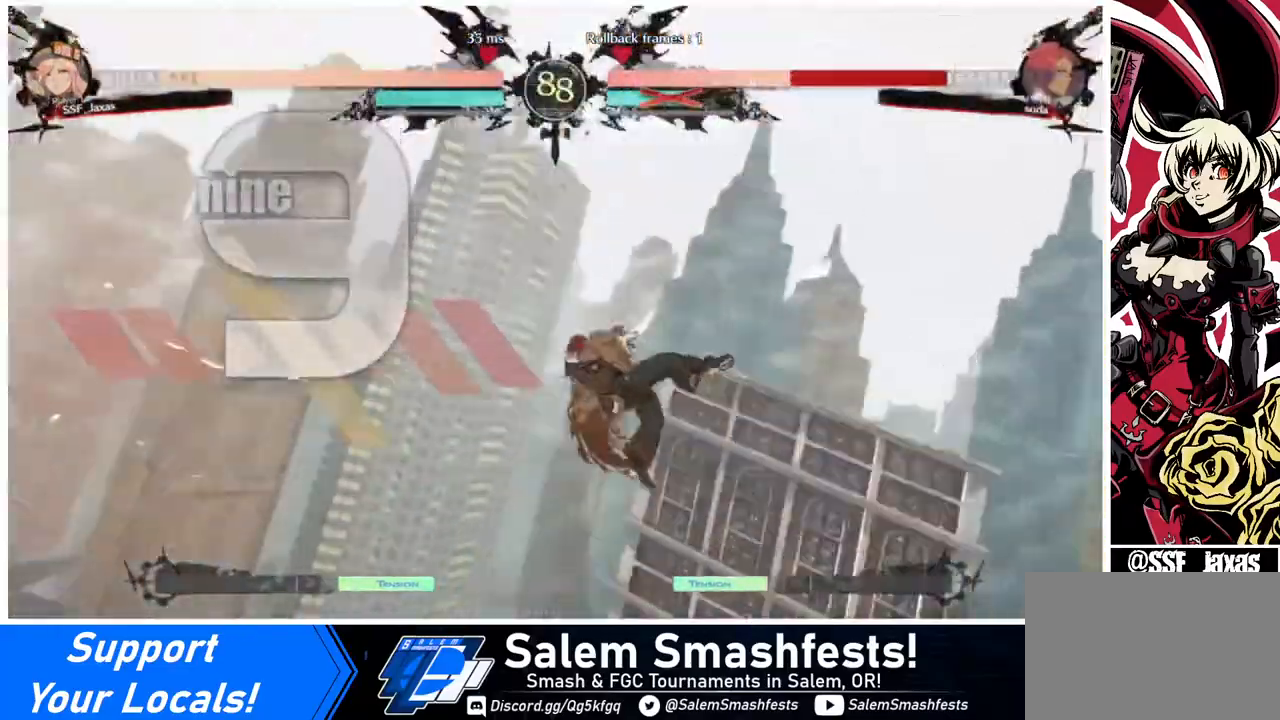
{"buttons": ["DPAD_RIGHT"], "events": [[120, "DPAD_LEFT", "down"], [200, "DPAD_DOWN", "down"], [320, "DPAD_LEFT", "up"], [360, "DPAD_DOWN", "up"], [360, "DPAD_RIGHT", "down"]]}
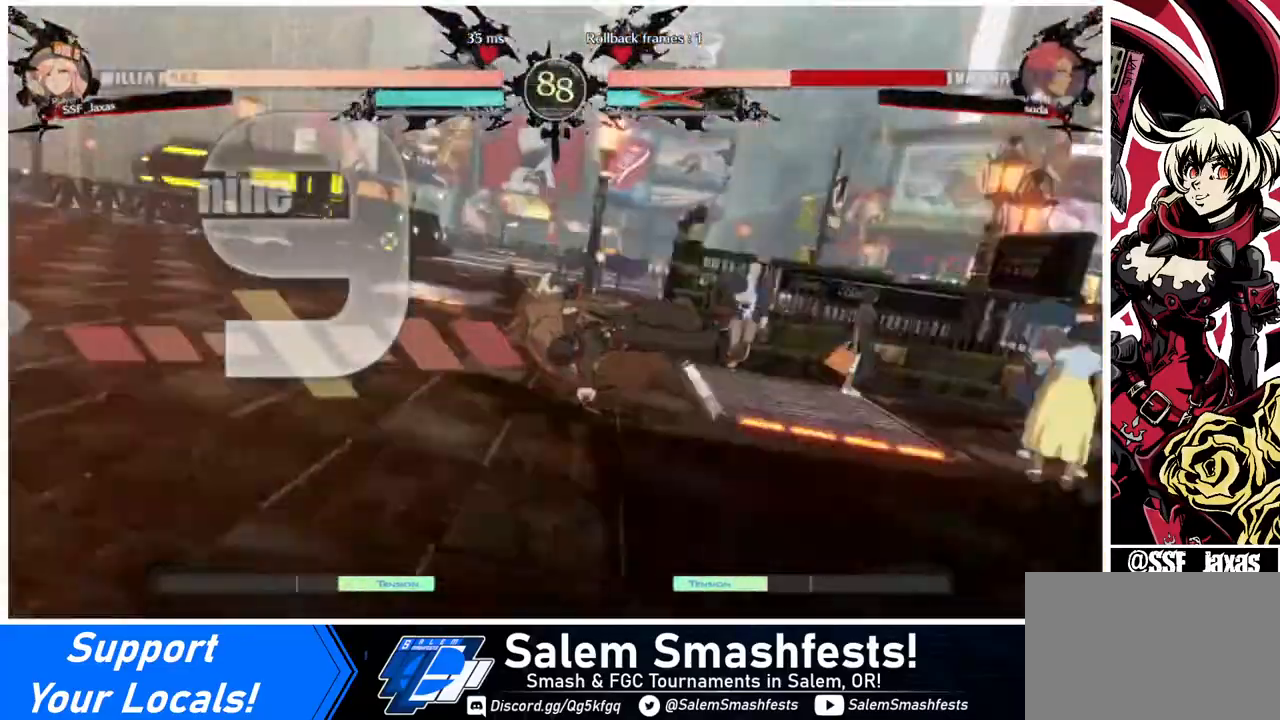
{"buttons": [], "events": [[40, "DPAD_DOWN", "down"], [40, "DPAD_LEFT", "down"], [40, "DPAD_RIGHT", "up"], [160, "DPAD_LEFT", "up"], [240, "DPAD_DOWN", "up"], [240, "DPAD_RIGHT", "down"], [440, "DPAD_RIGHT", "up"]]}
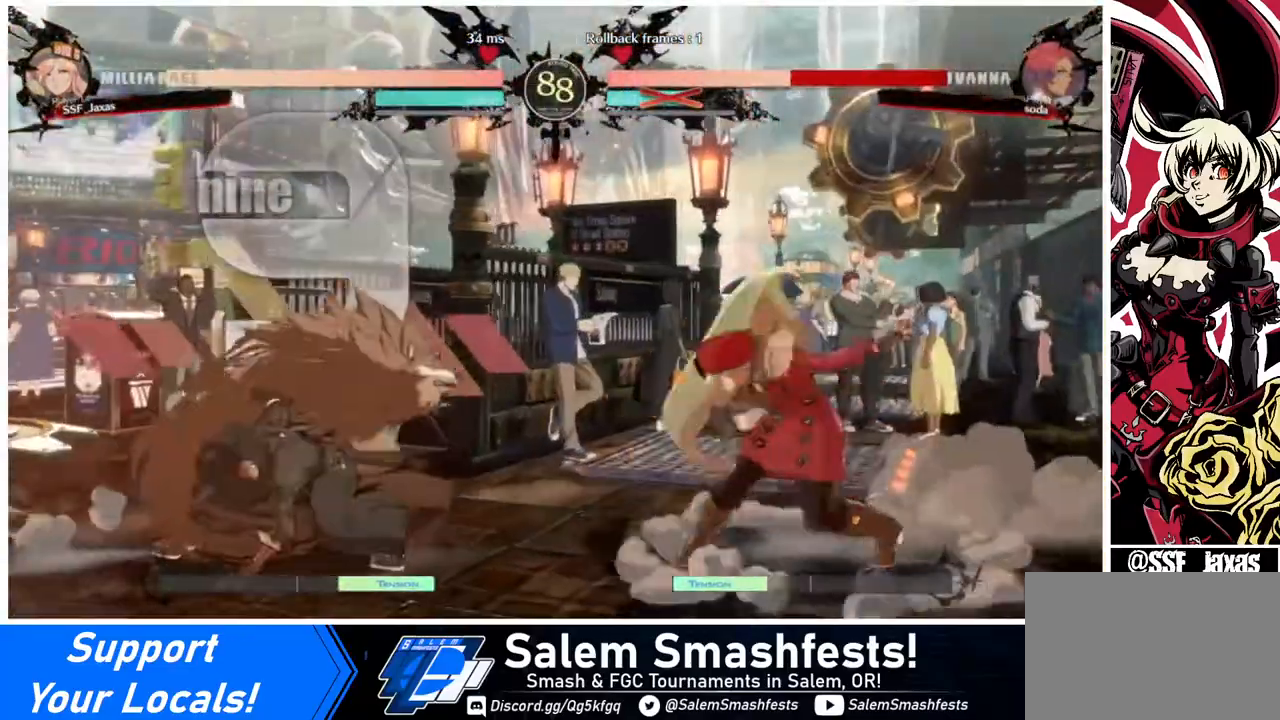
{"buttons": [], "events": [[400, "DPAD_RIGHT", "down"], [480, "DPAD_RIGHT", "up"]]}
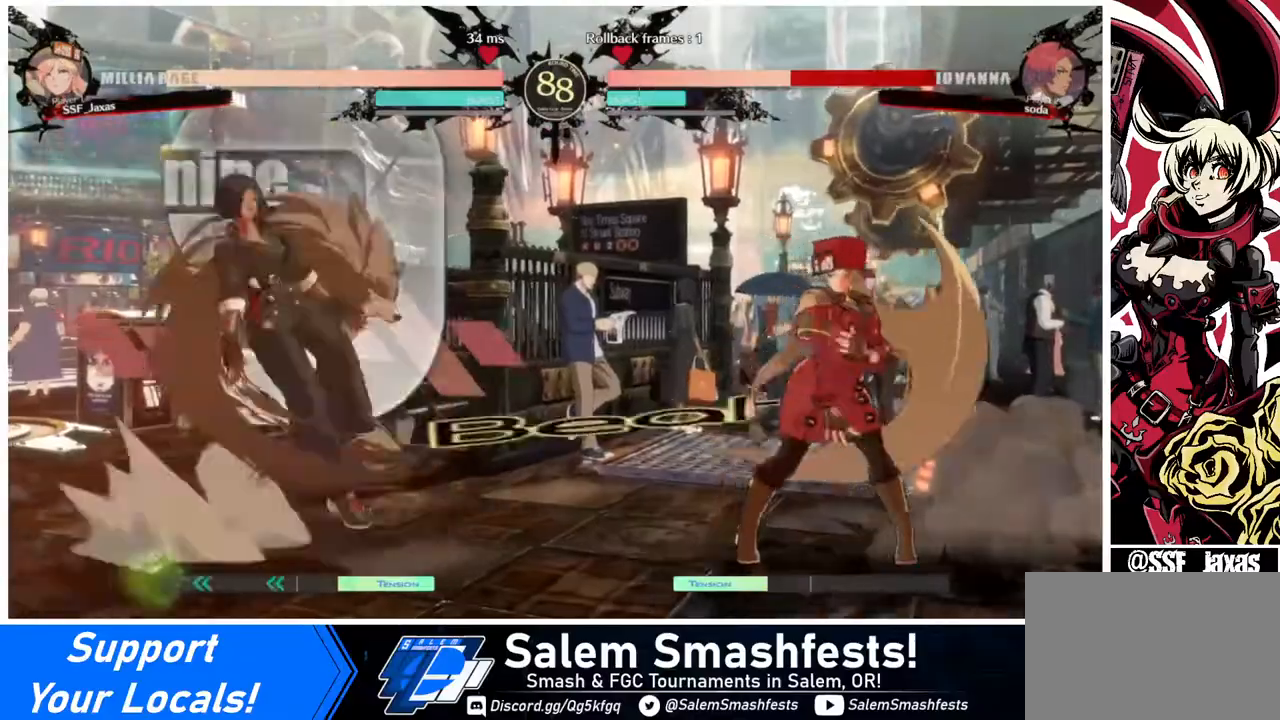
{"buttons": ["CROSS", "DPAD_LEFT"], "events": [[40, "DPAD_RIGHT", "down"], [240, "DPAD_LEFT", "down"], [240, "DPAD_RIGHT", "up"], [320, "DPAD_LEFT", "up"], [360, "DPAD_LEFT", "down"], [480, "CROSS", "down"]]}
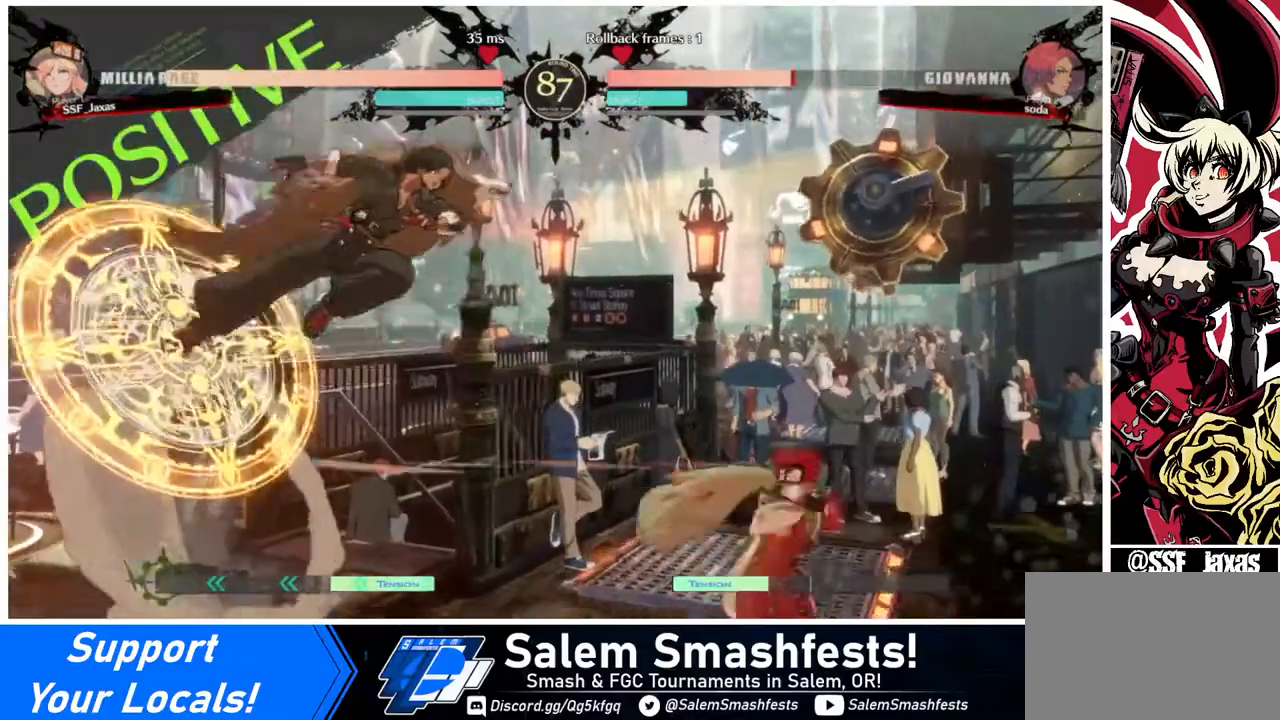
{"buttons": ["DPAD_RIGHT"], "events": [[80, "CROSS", "up"], [80, "DPAD_DOWN", "down"], [80, "DPAD_LEFT", "up"], [120, "DPAD_RIGHT", "down"], [160, "DPAD_DOWN", "up"], [280, "CROSS", "down"], [480, "CROSS", "up"]]}
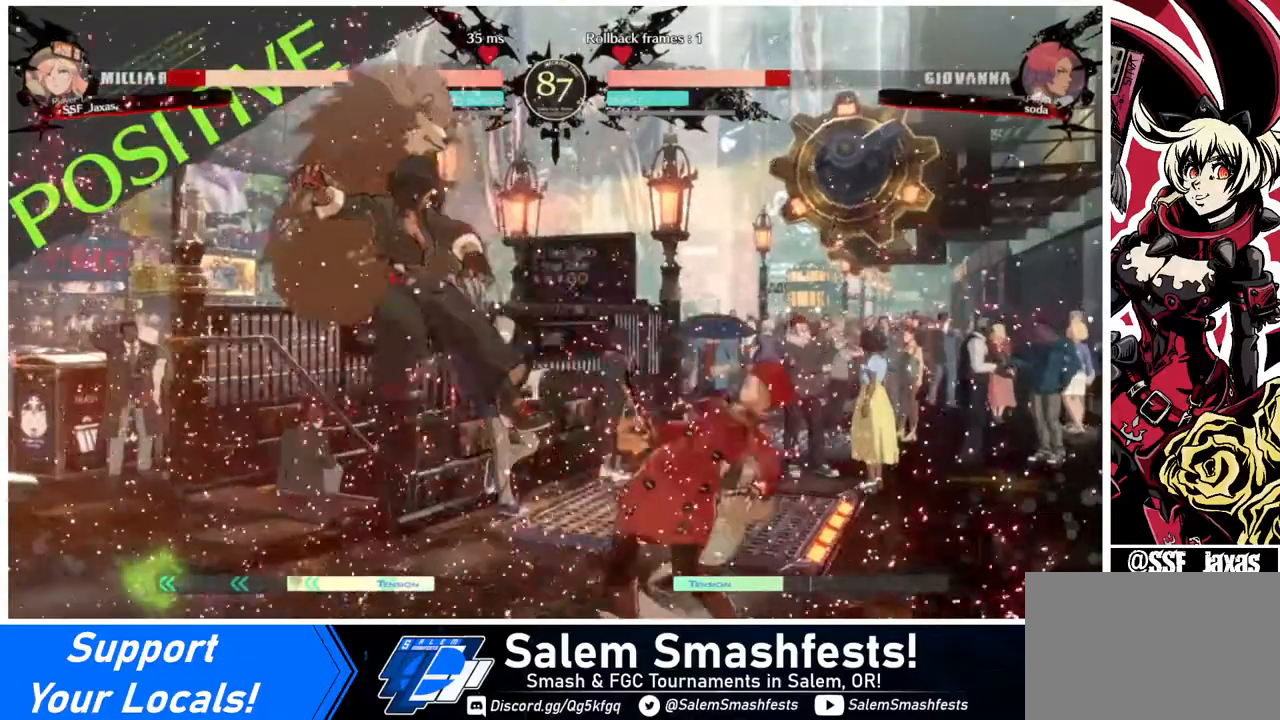
{"buttons": ["DPAD_LEFT"], "events": [[120, "DPAD_RIGHT", "up"], [240, "DPAD_LEFT", "down"], [320, "DPAD_LEFT", "up"], [360, "DPAD_LEFT", "down"]]}
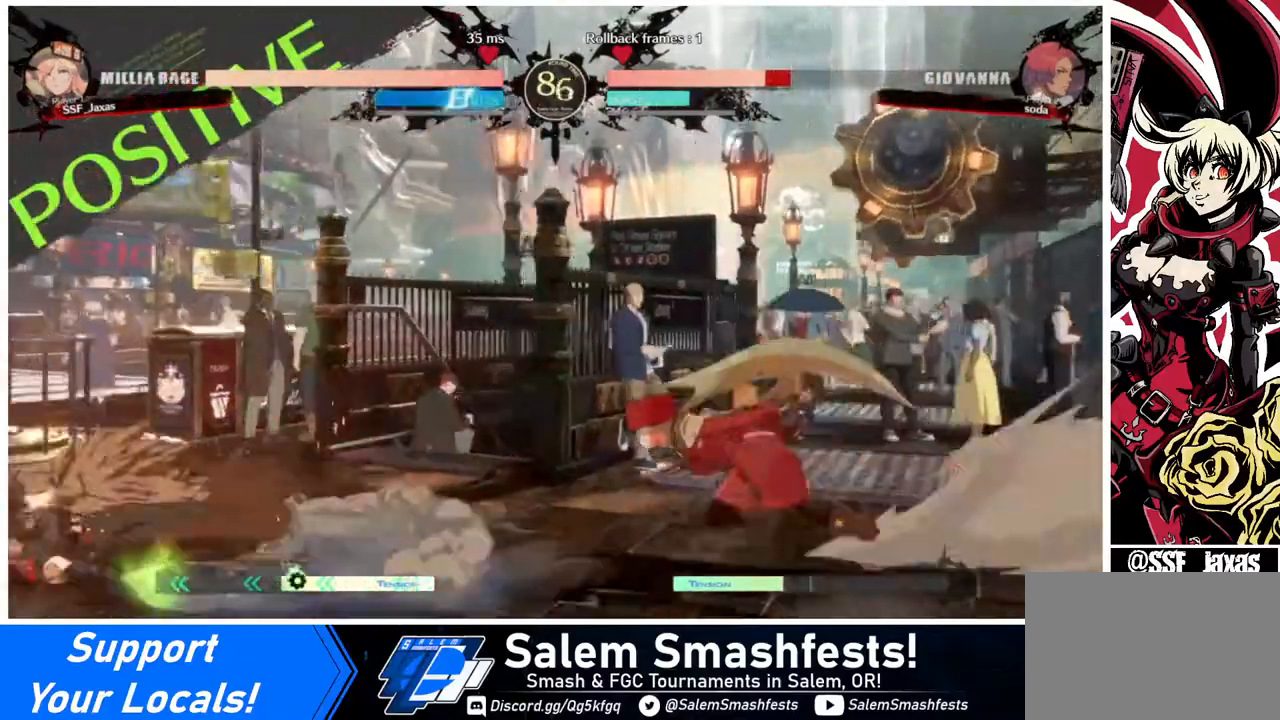
{"buttons": ["DPAD_LEFT"], "events": []}
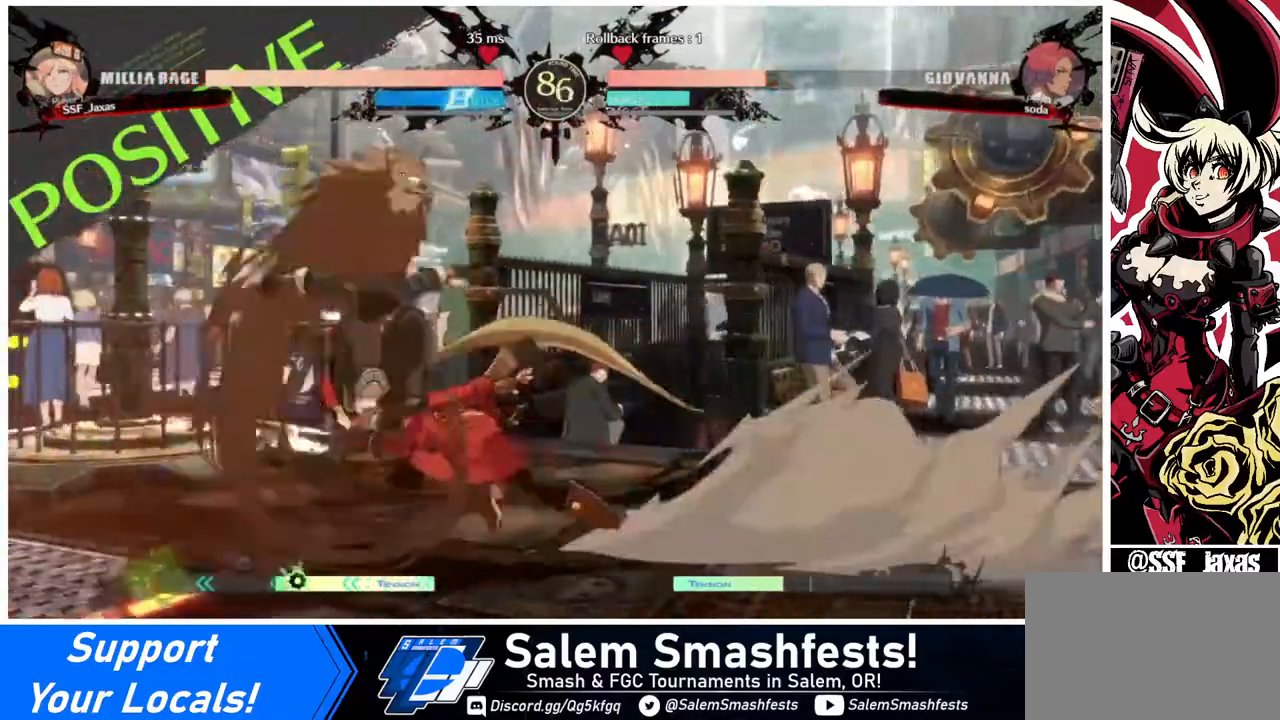
{"buttons": [], "events": [[120, "DPAD_LEFT", "up"], [120, "SQUARE", "down"], [240, "SQUARE", "up"], [400, "SQUARE", "down"], [440, "SQUARE", "up"]]}
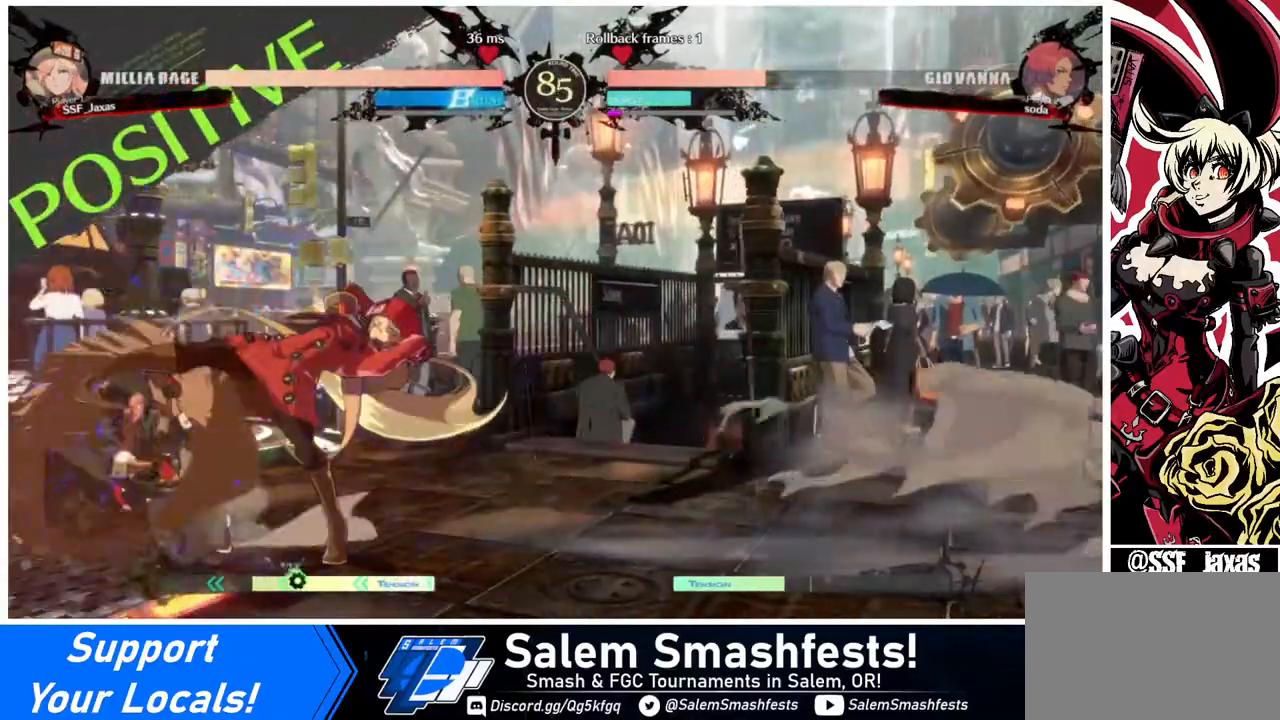
{"buttons": ["DPAD_DOWN"], "events": [[400, "SQUARE", "down"], [480, "DPAD_DOWN", "down"], [480, "SQUARE", "up"]]}
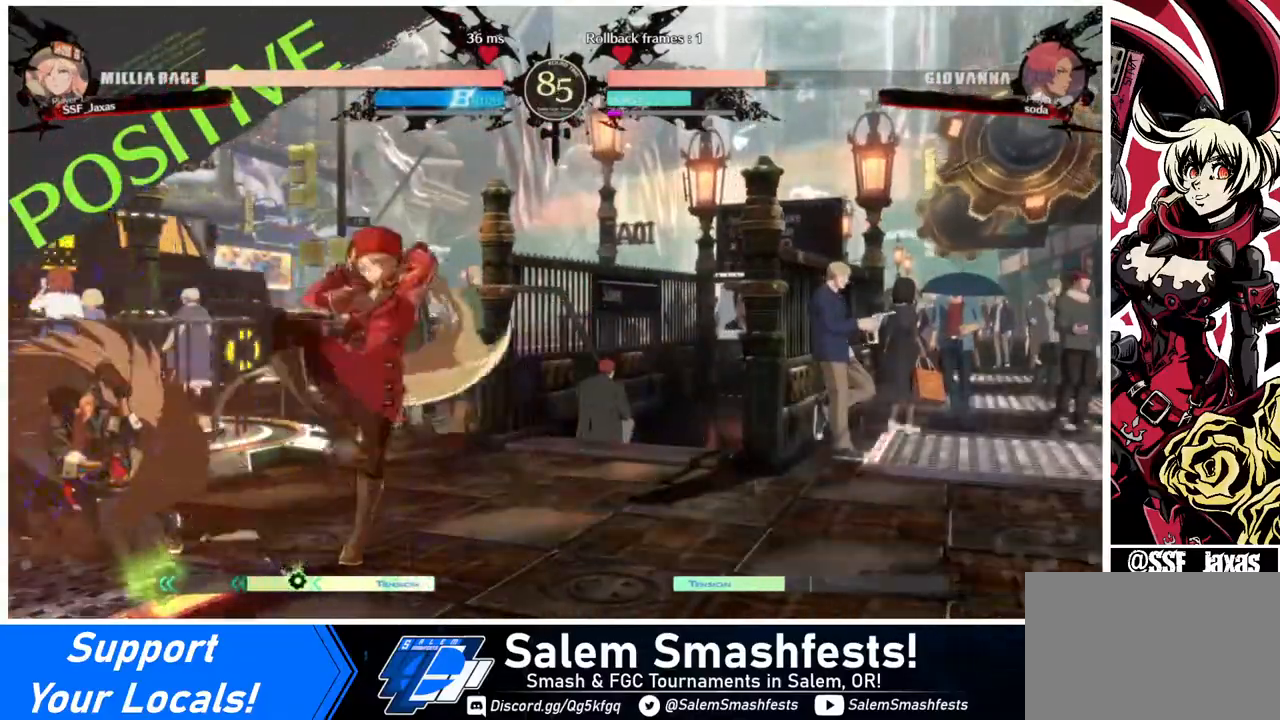
{"buttons": [], "events": [[240, "R2", "down"], [280, "DPAD_DOWN", "up"], [280, "R2", "up"]]}
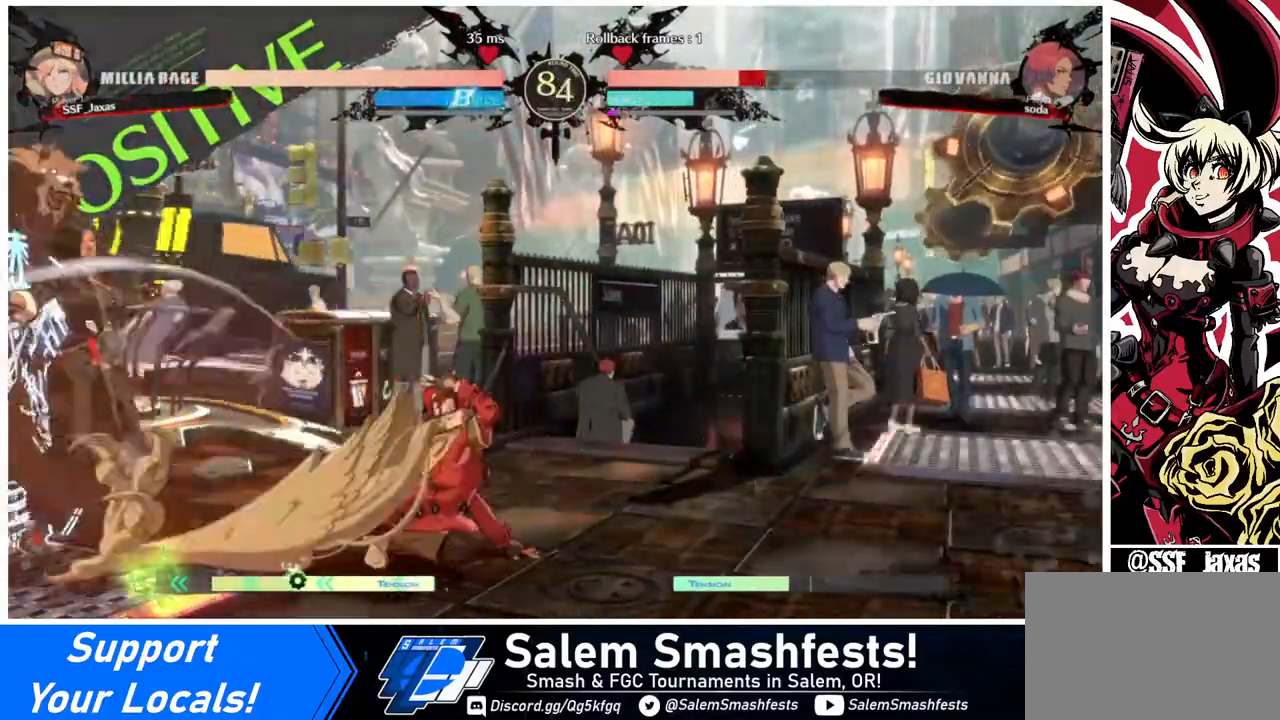
{"buttons": ["DPAD_LEFT"], "events": [[40, "DPAD_DOWN", "down"], [120, "DPAD_LEFT", "down"], [200, "DPAD_DOWN", "up"], [200, "TRIANGLE", "down"], [320, "TRIANGLE", "up"]]}
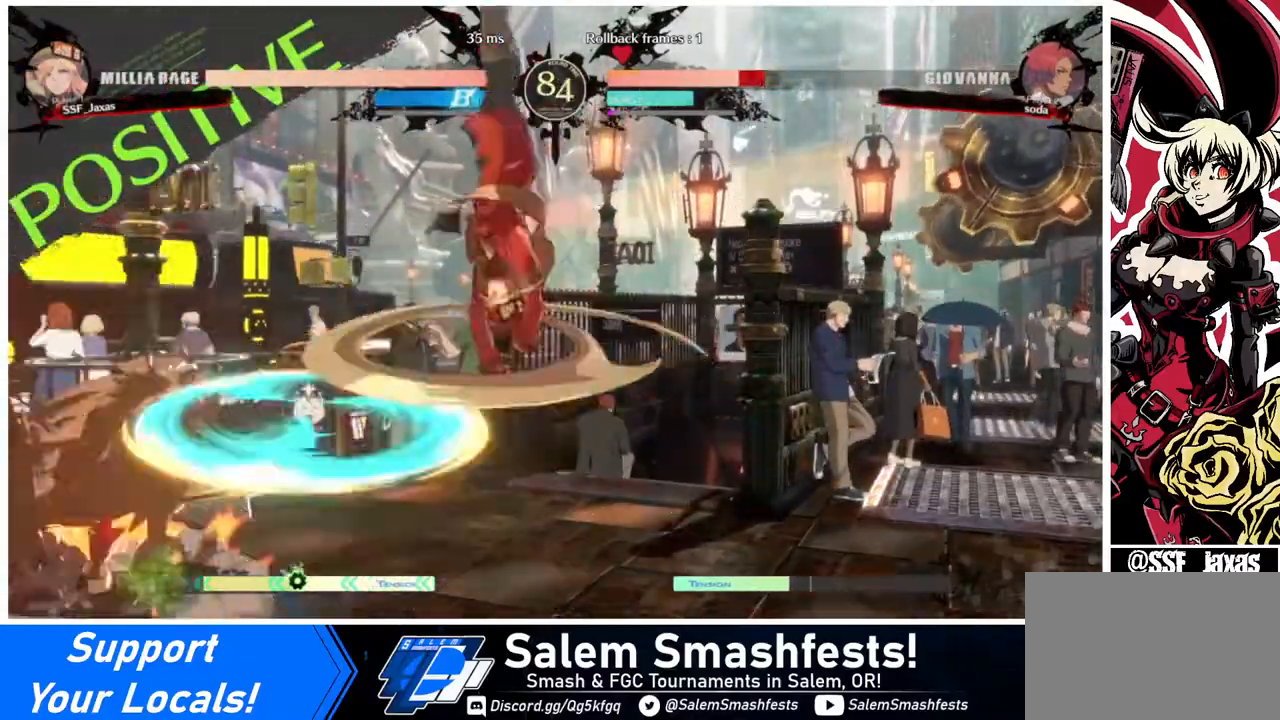
{"buttons": ["DPAD_LEFT"], "events": [[240, "DPAD_LEFT", "up"], [440, "DPAD_LEFT", "down"]]}
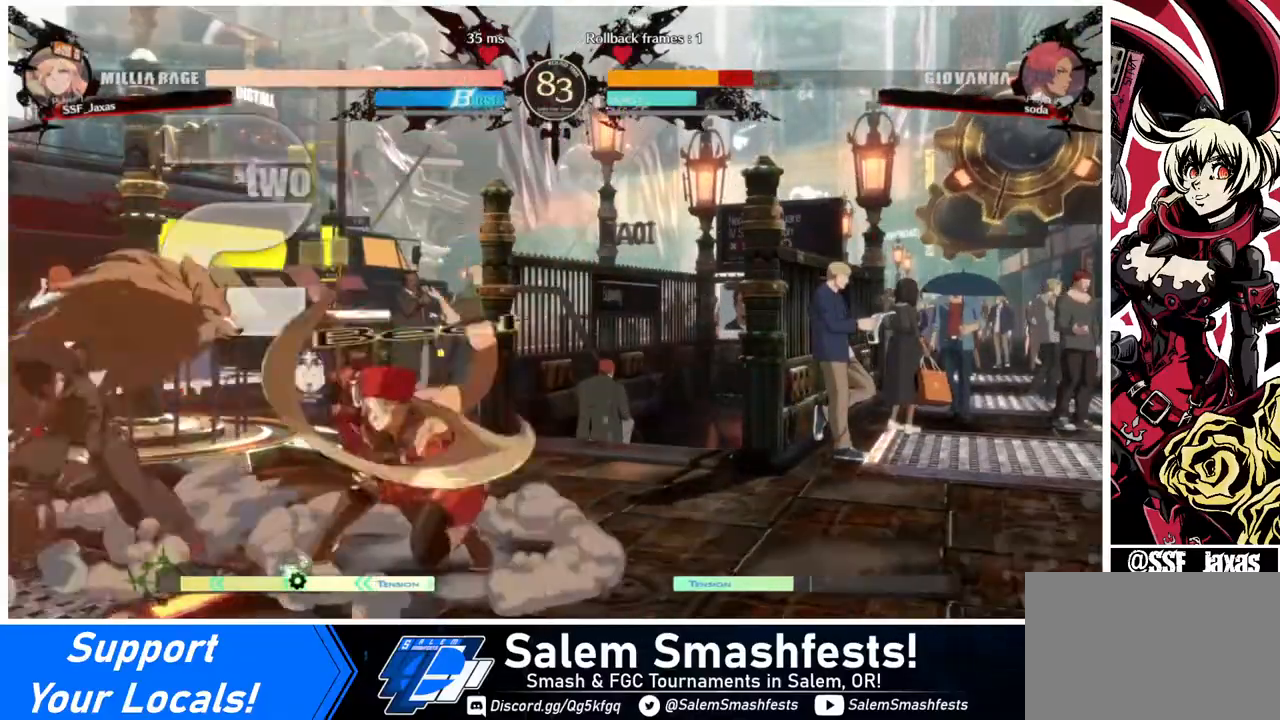
{"buttons": [], "events": [[200, "R1", "down"], [320, "DPAD_LEFT", "up"], [320, "R1", "up"]]}
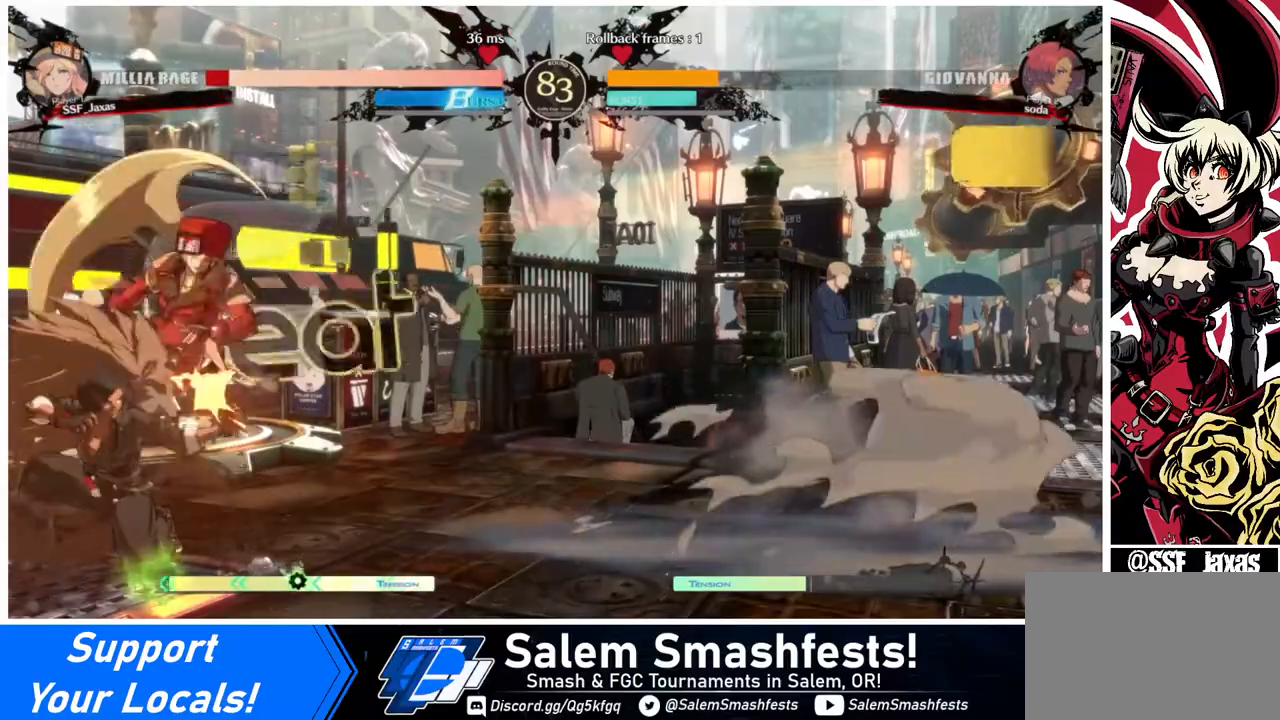
{"buttons": ["DPAD_RIGHT"], "events": [[40, "DPAD_DOWN", "down"], [40, "DPAD_LEFT", "down"], [120, "DPAD_DOWN", "up"], [120, "SQUARE", "down"], [240, "SQUARE", "up"], [440, "DPAD_LEFT", "up"], [440, "DPAD_RIGHT", "down"]]}
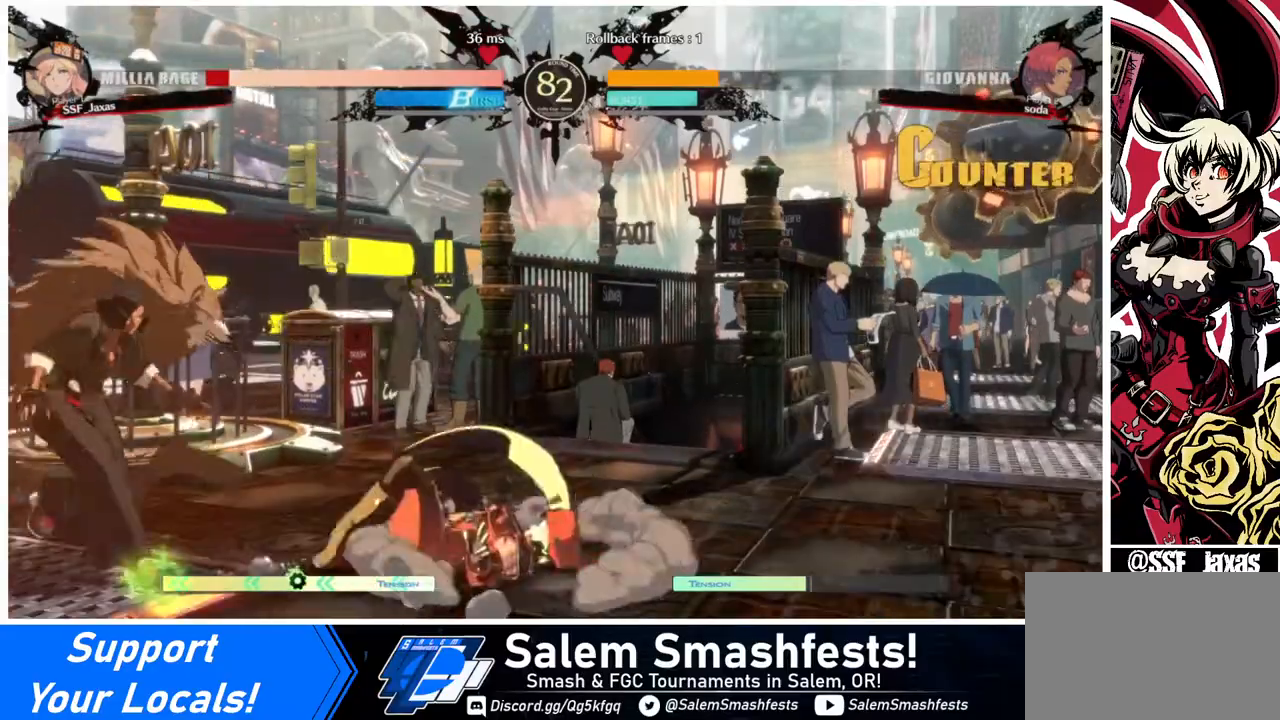
{"buttons": ["TRIANGLE"], "events": [[440, "TRIANGLE", "down"], [480, "DPAD_RIGHT", "up"]]}
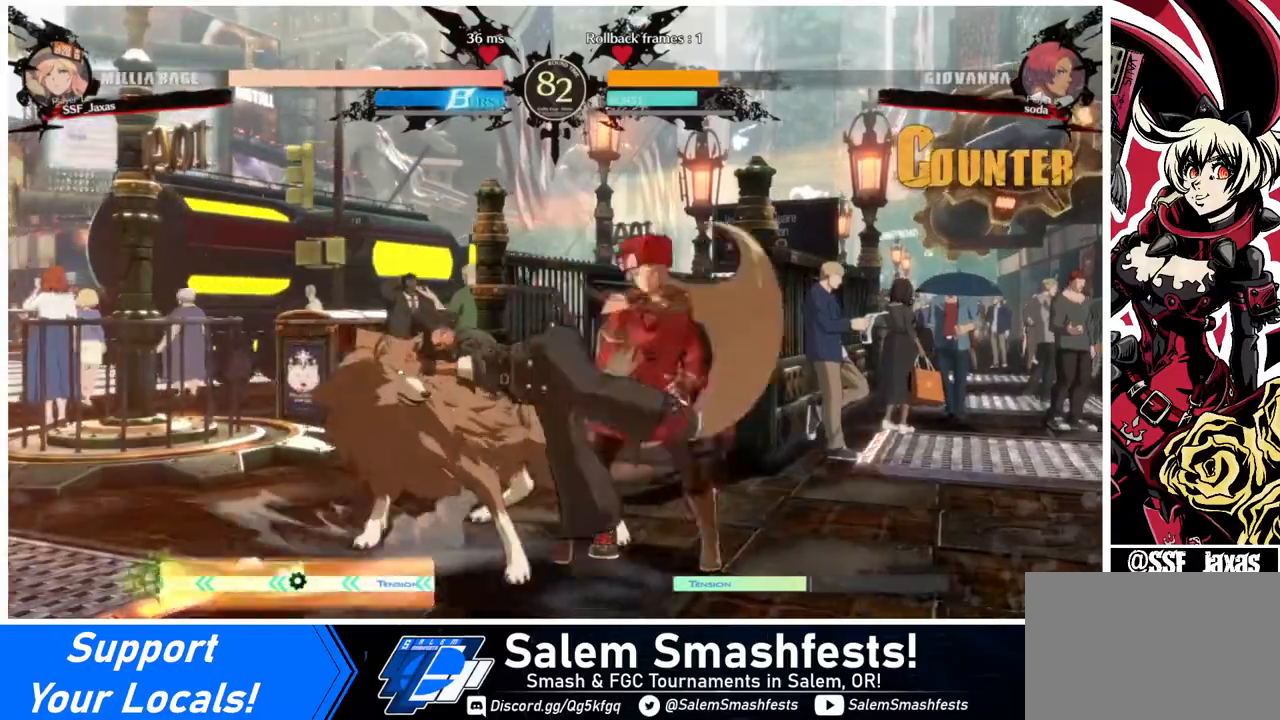
{"buttons": ["SQUARE", "R2", "DPAD_RIGHT"], "events": [[80, "TRIANGLE", "up"], [240, "DPAD_DOWN", "down"], [240, "DPAD_RIGHT", "down"], [440, "DPAD_DOWN", "up"], [440, "R2", "down"], [440, "SQUARE", "down"]]}